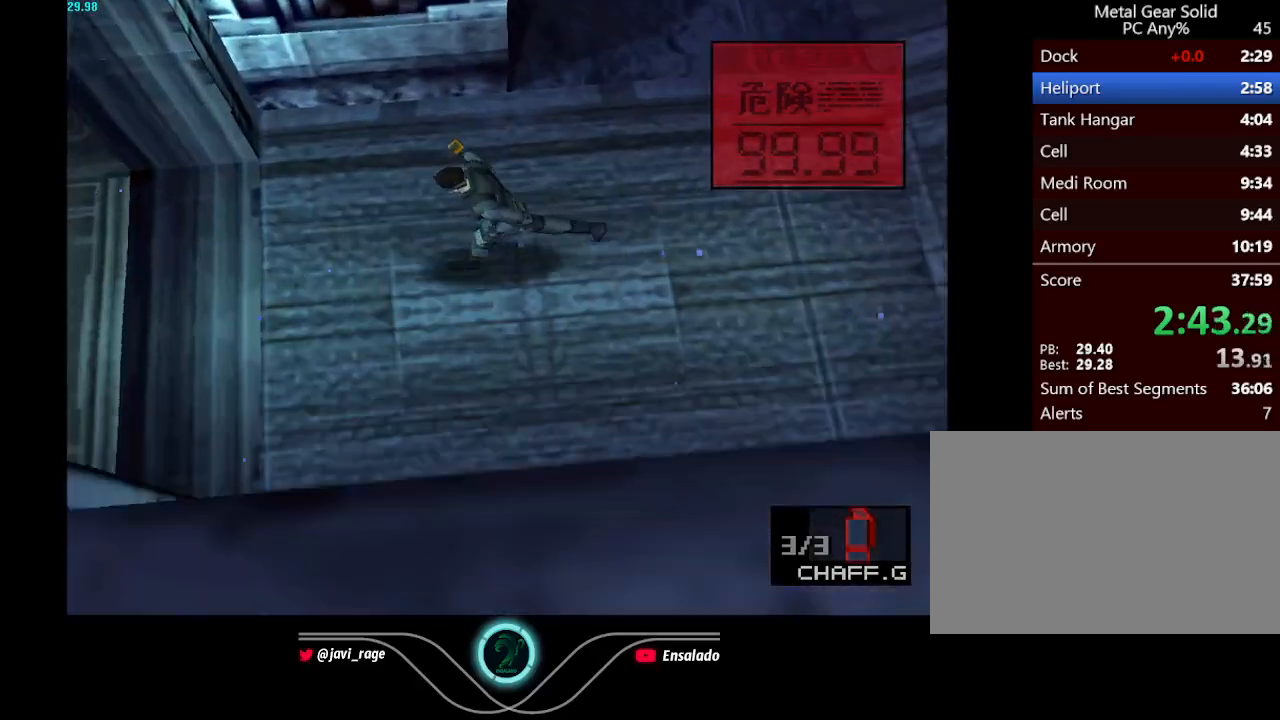
Gameplay with a controller (Xbox layout); each line is a JSON object with the inputs held at the frame after it. "button_events" lists button changes between this image and that frame as [ms after this image, input, new state], when the widget could be followed in between (sticks are given only as held states). Not read: L3 R3 right_stick.
{"buttons": ["DPAD_LEFT"], "left_stick": "center", "button_events": []}
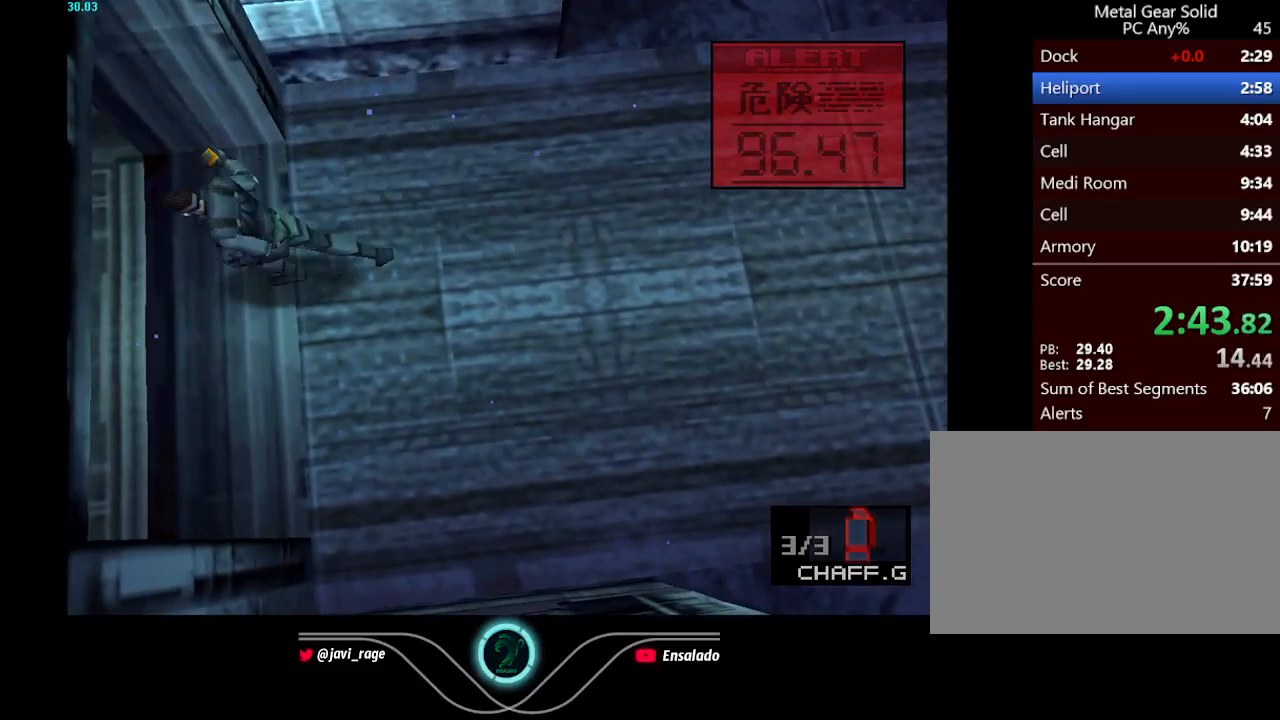
{"buttons": ["DPAD_LEFT"], "left_stick": "center", "button_events": []}
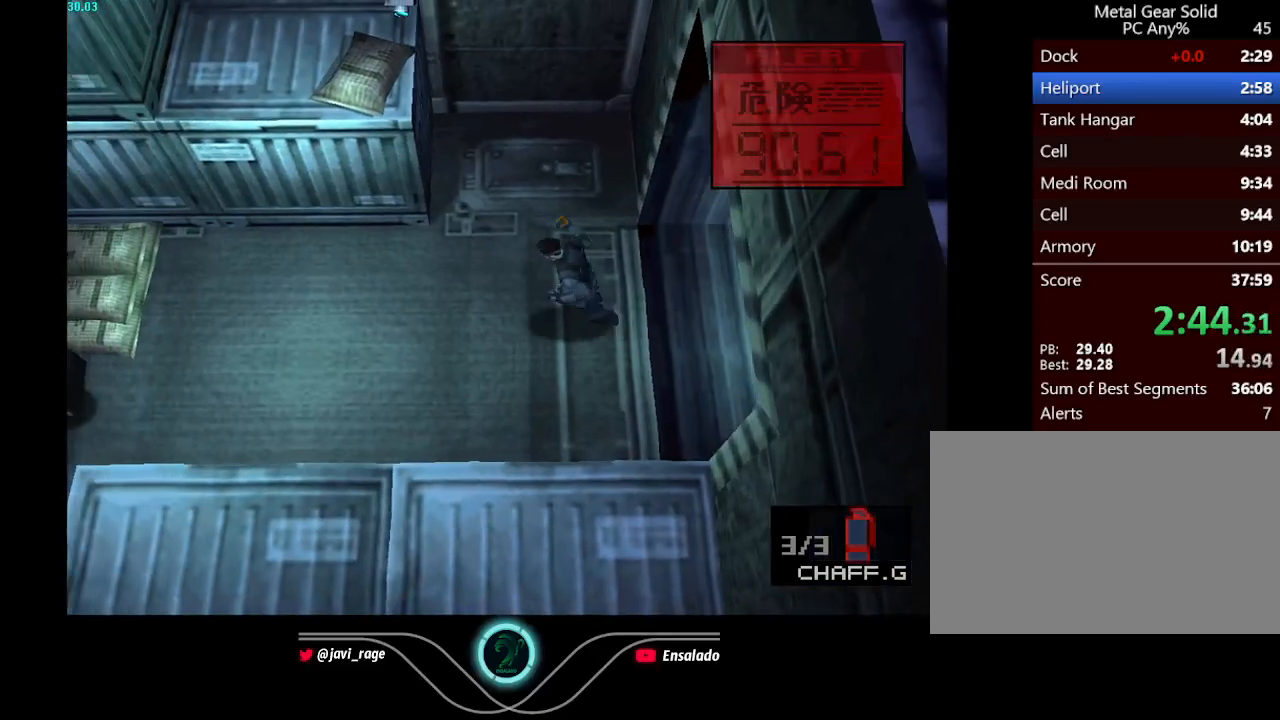
{"buttons": ["DPAD_LEFT"], "left_stick": "center", "button_events": [[184, "DPAD_DOWN", "down"], [317, "DPAD_DOWN", "up"]]}
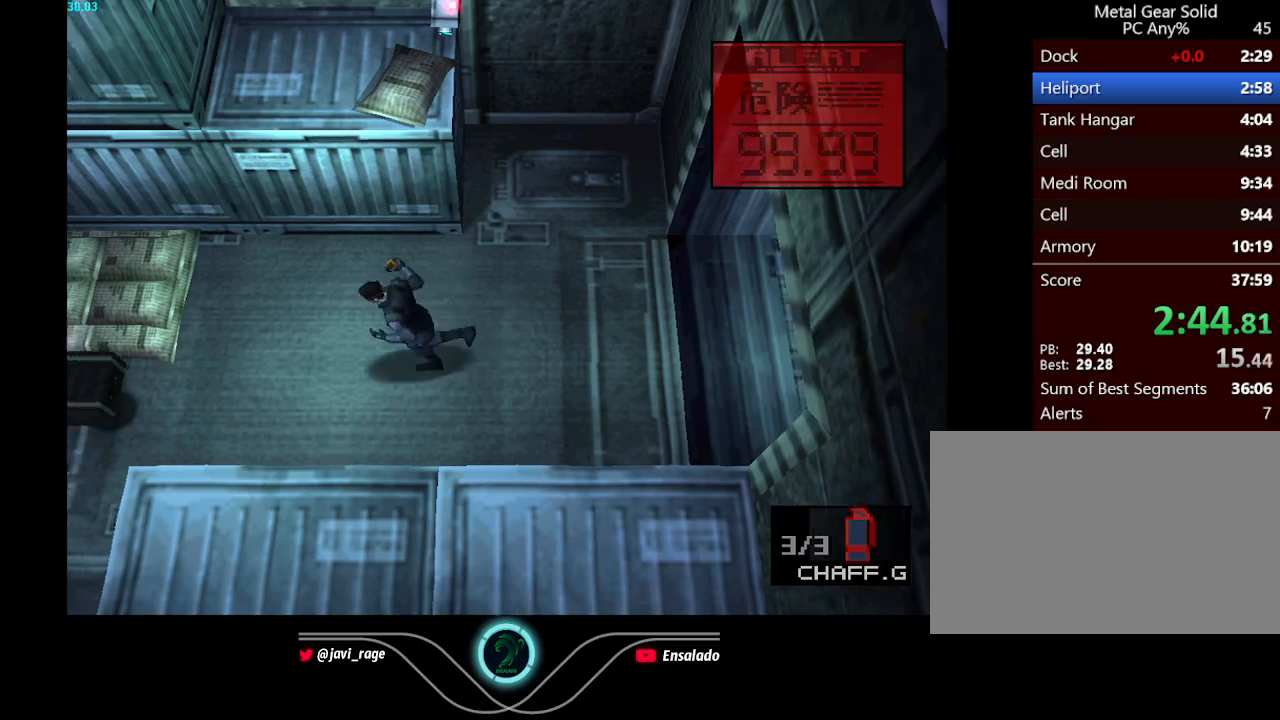
{"buttons": ["DPAD_LEFT"], "left_stick": "center", "button_events": []}
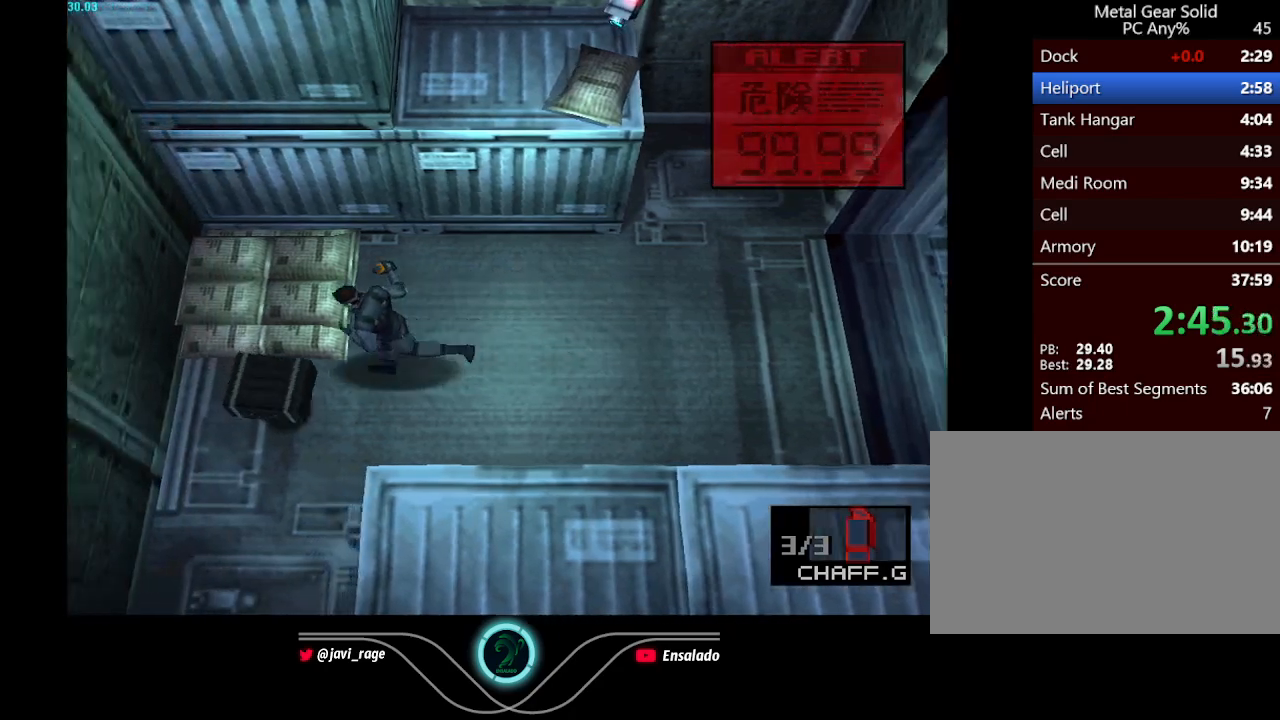
{"buttons": ["DPAD_RIGHT"], "left_stick": "center", "button_events": [[84, "DPAD_DOWN", "down"], [117, "DPAD_LEFT", "up"], [134, "DPAD_RIGHT", "down"], [150, "DPAD_DOWN", "up"]]}
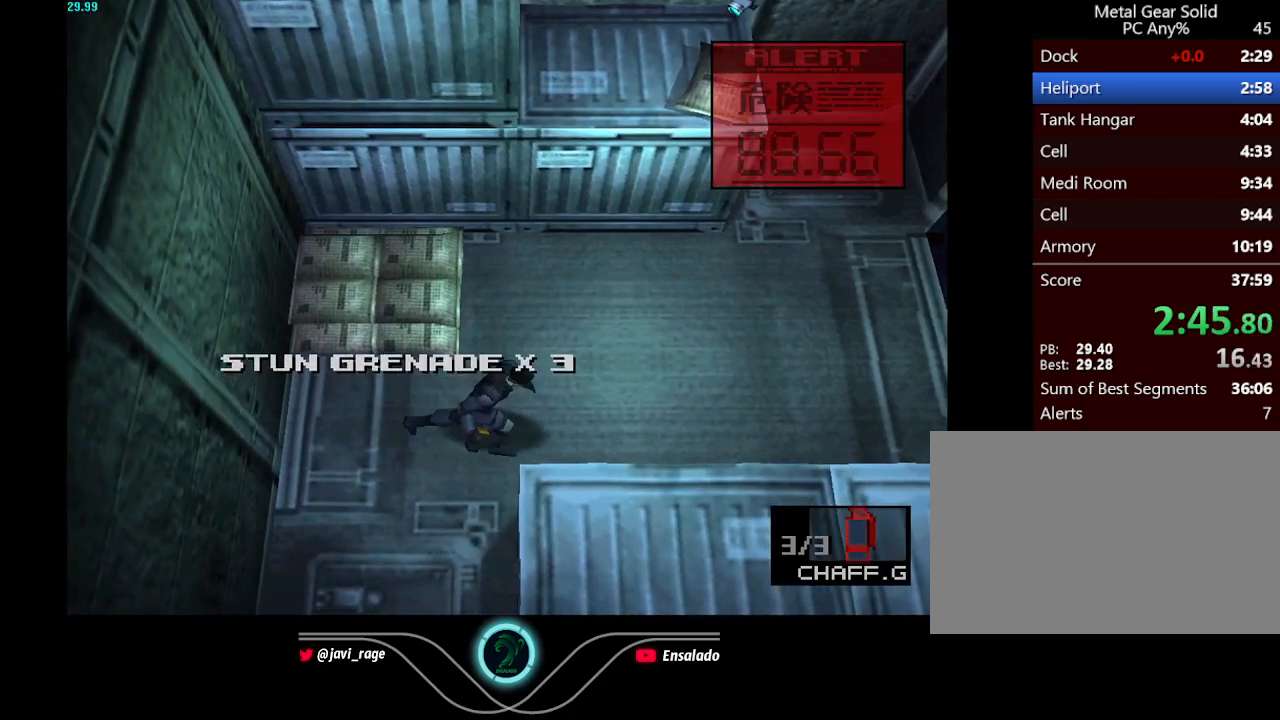
{"buttons": ["DPAD_RIGHT"], "left_stick": "center", "button_events": []}
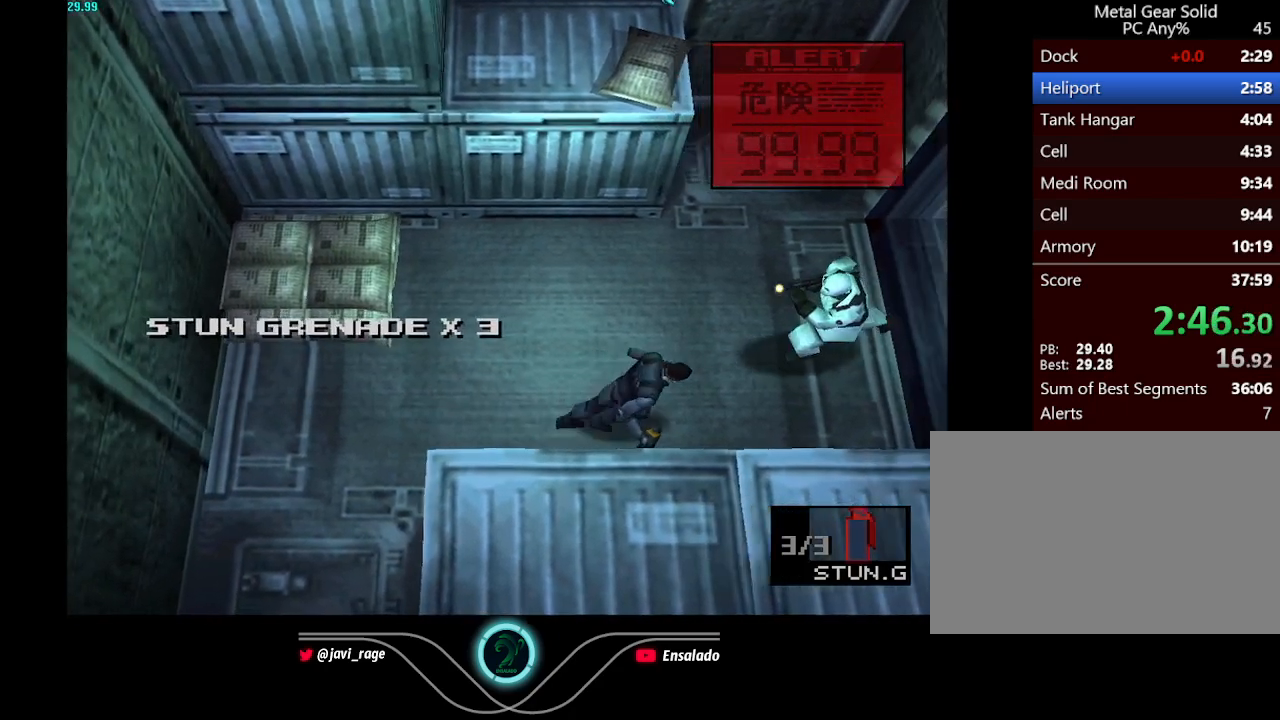
{"buttons": ["DPAD_RIGHT"], "left_stick": "center", "button_events": [[367, "X", "down"], [467, "X", "up"]]}
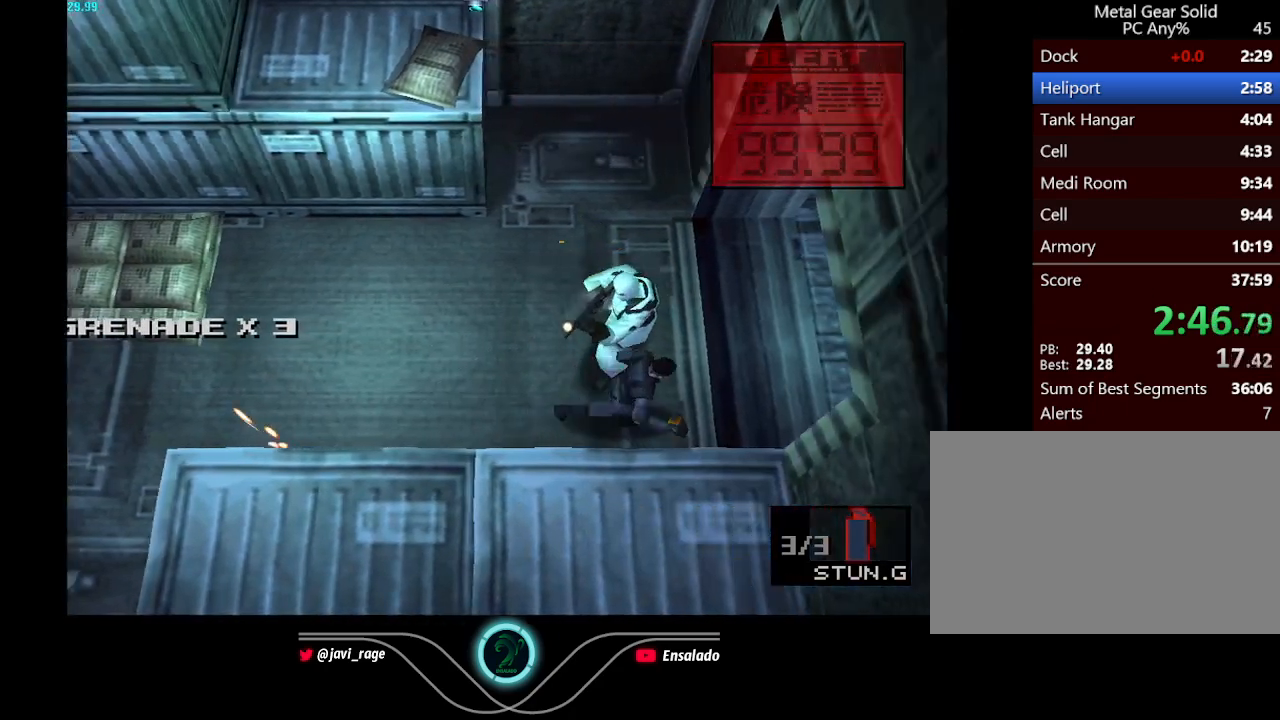
{"buttons": ["DPAD_RIGHT"], "left_stick": "center", "button_events": [[233, "DPAD_UP", "down"], [433, "DPAD_UP", "up"]]}
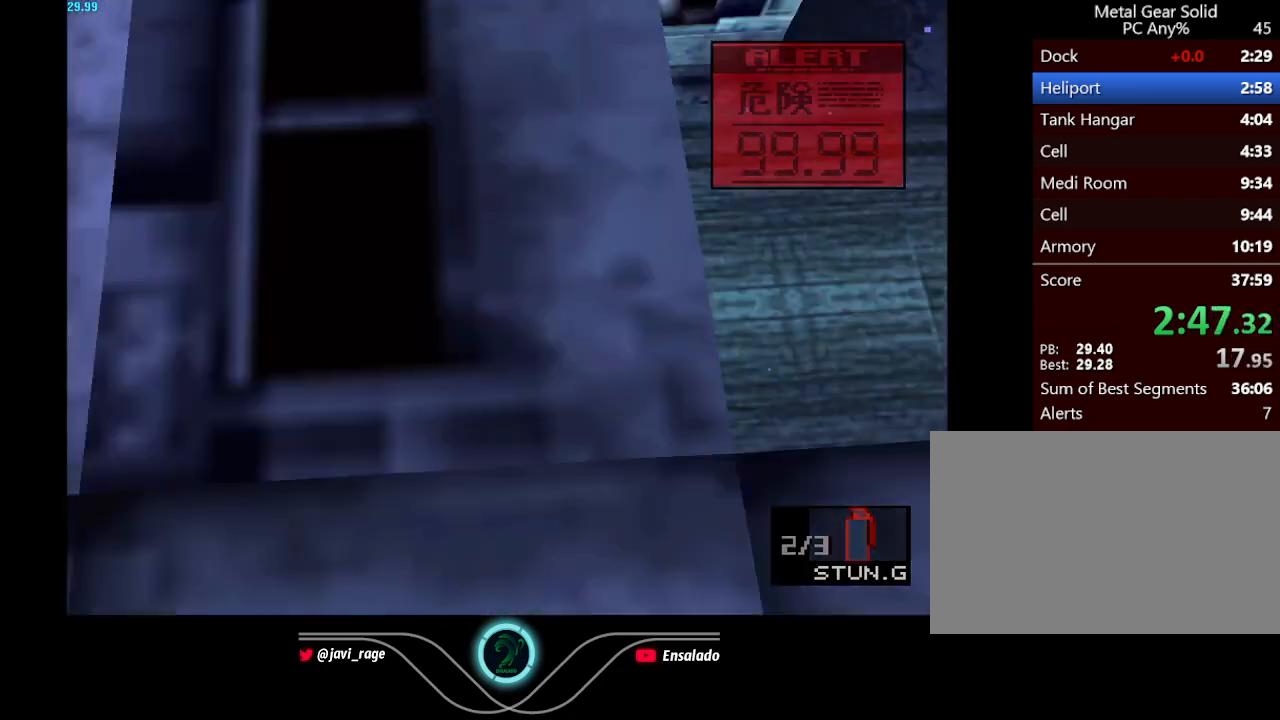
{"buttons": ["DPAD_UP", "DPAD_RIGHT"], "left_stick": "center", "button_events": [[67, "DPAD_UP", "down"]]}
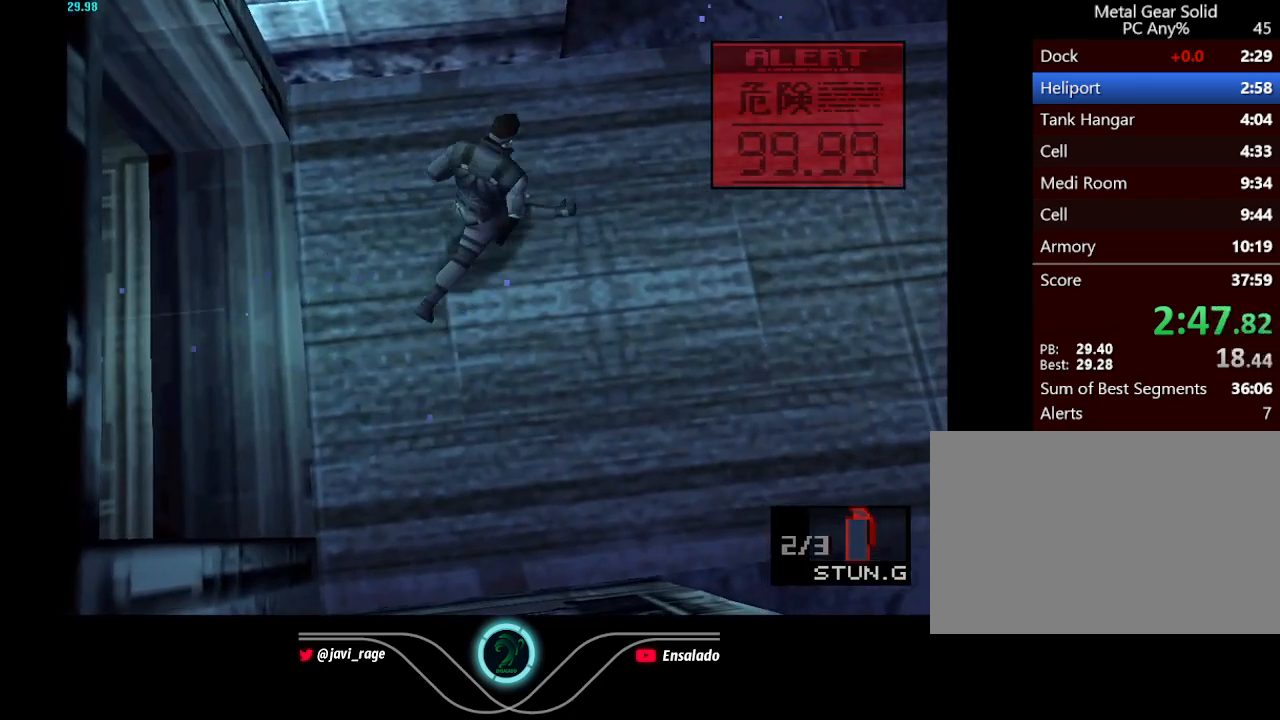
{"buttons": ["DPAD_UP", "DPAD_RIGHT"], "left_stick": "center", "button_events": []}
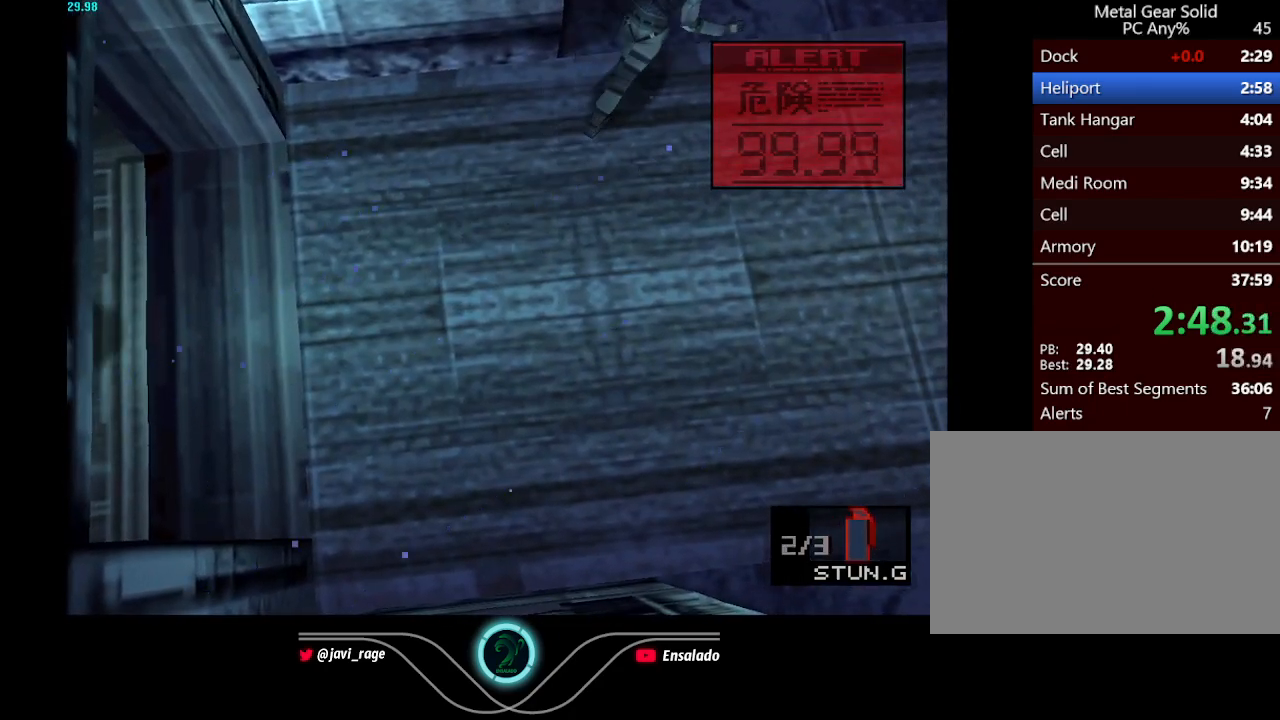
{"buttons": ["DPAD_UP"], "left_stick": "center", "button_events": [[134, "DPAD_RIGHT", "up"]]}
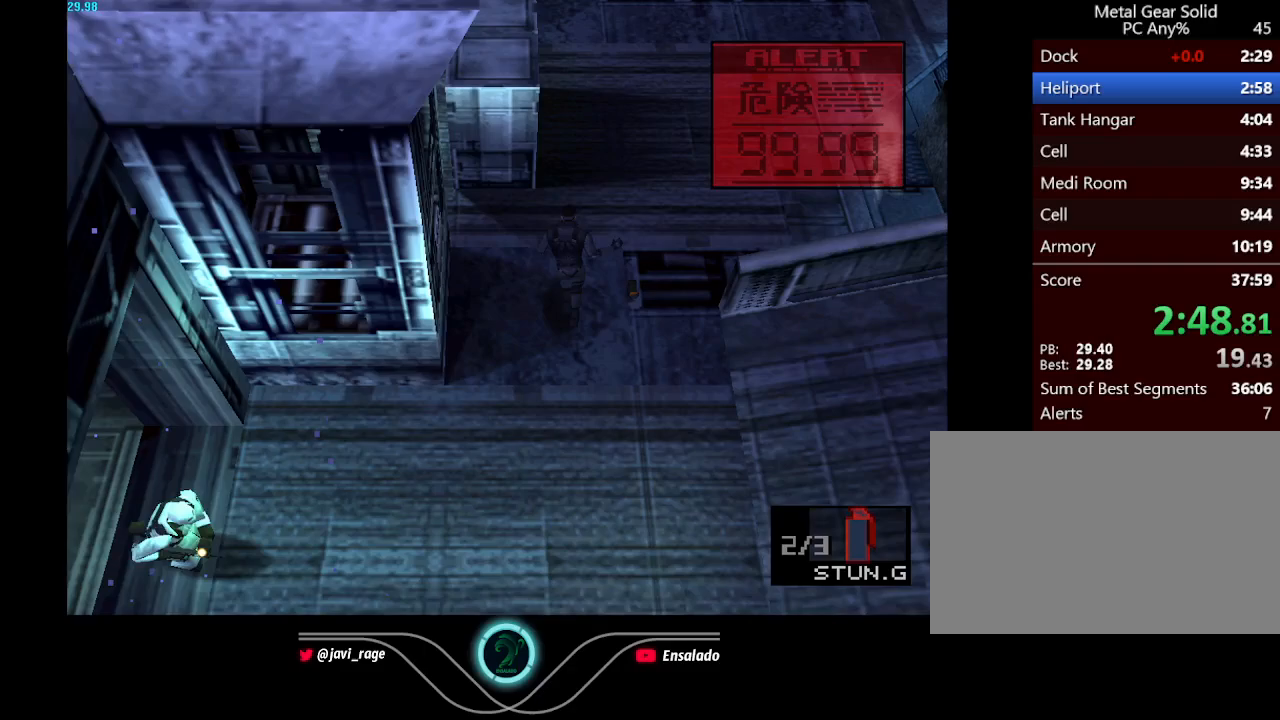
{"buttons": ["DPAD_UP"], "left_stick": "center", "button_events": [[267, "DPAD_RIGHT", "down"], [383, "DPAD_RIGHT", "up"]]}
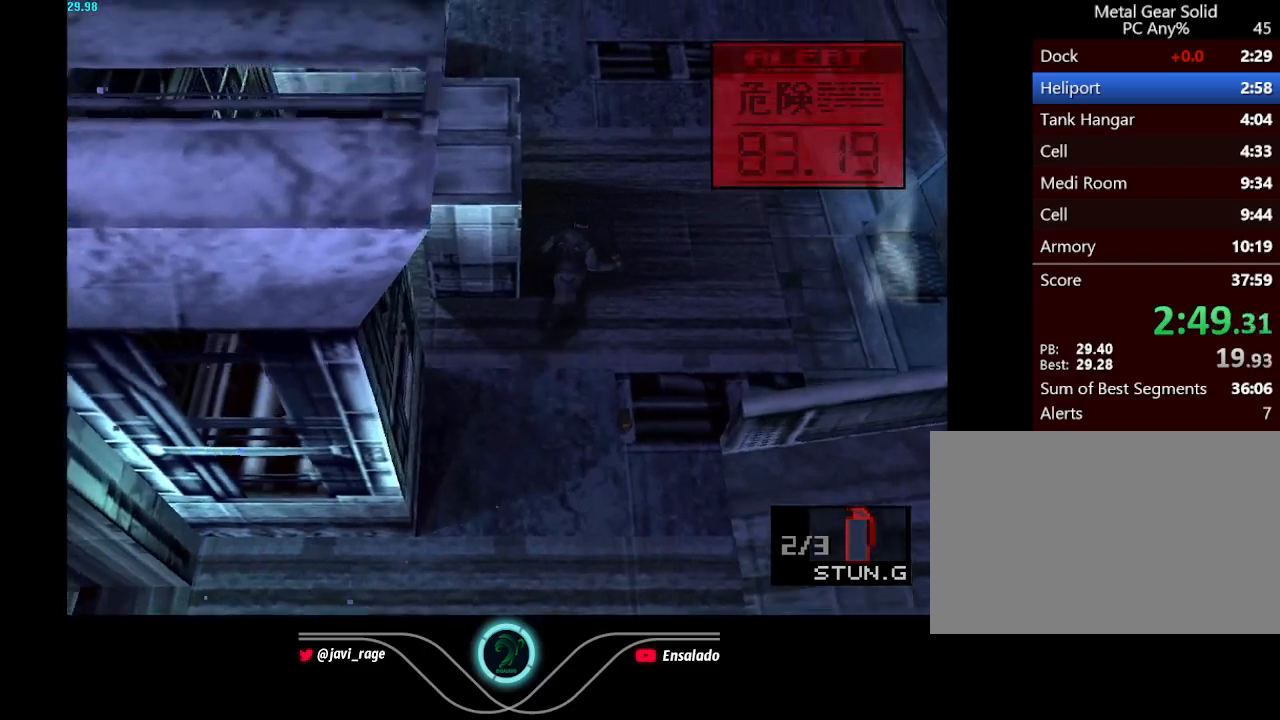
{"buttons": ["DPAD_UP"], "left_stick": "center", "button_events": []}
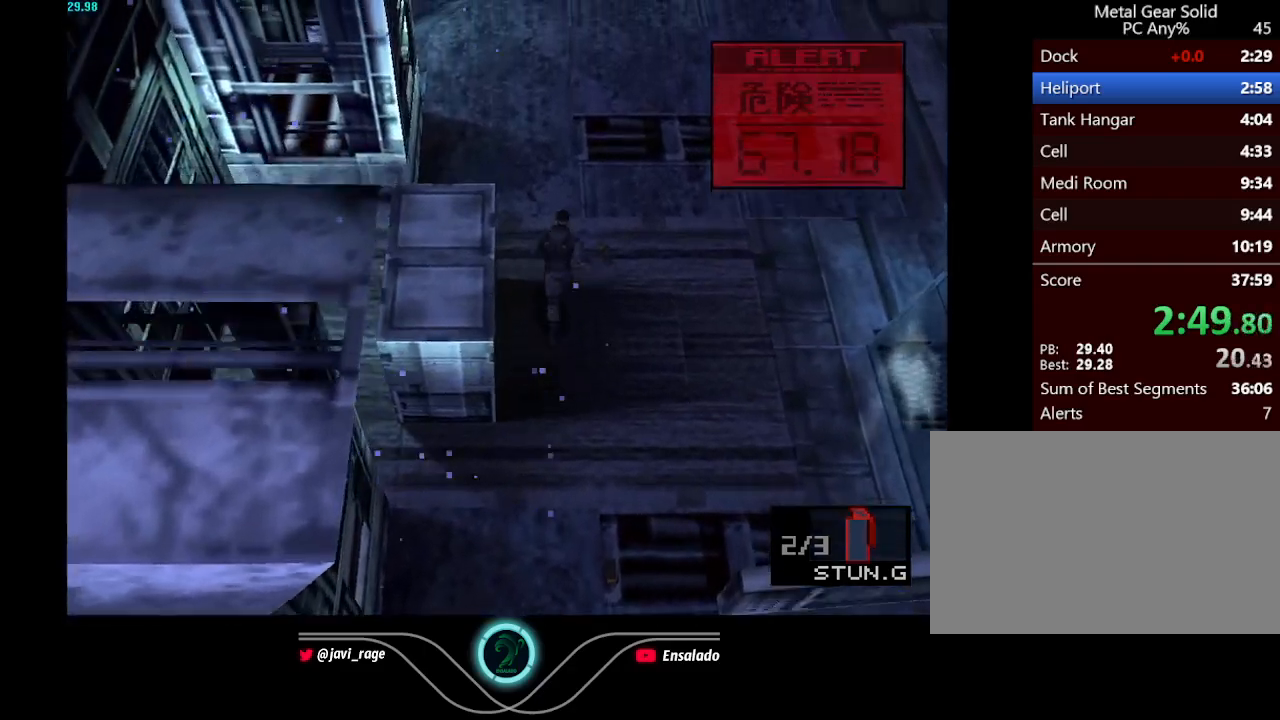
{"buttons": ["DPAD_UP"], "left_stick": "center", "button_events": []}
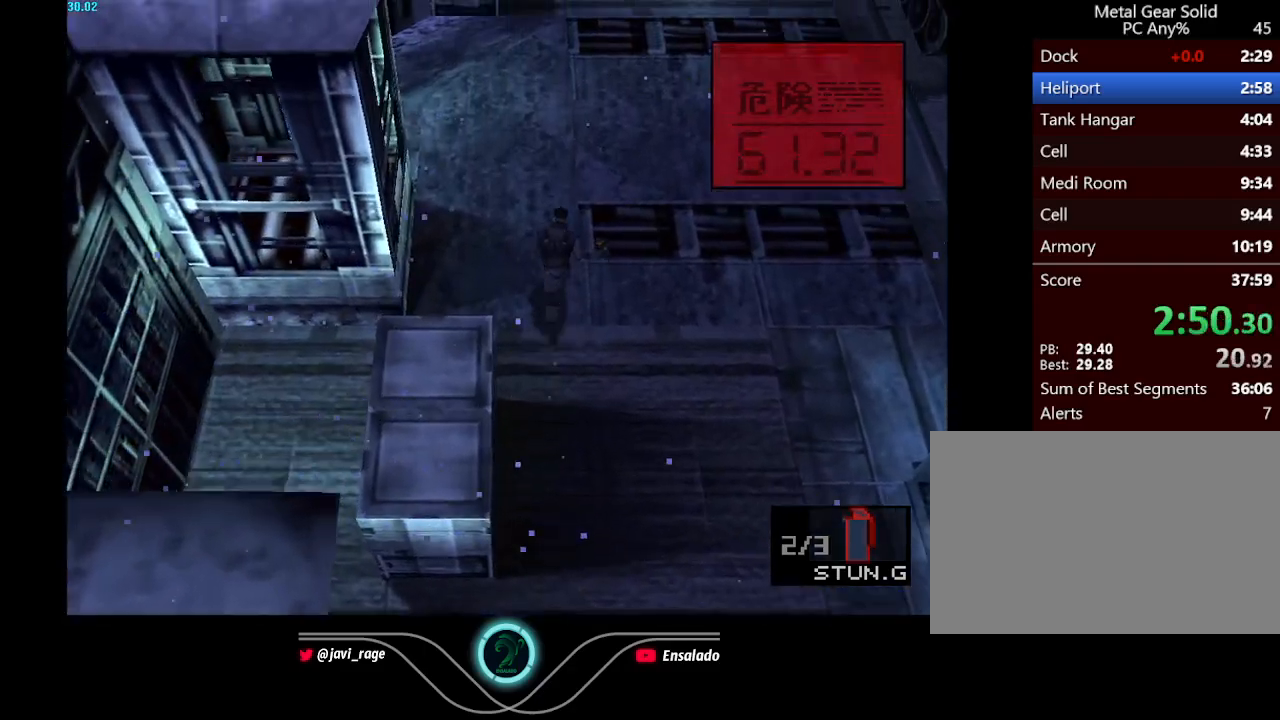
{"buttons": ["DPAD_UP"], "left_stick": "center", "button_events": []}
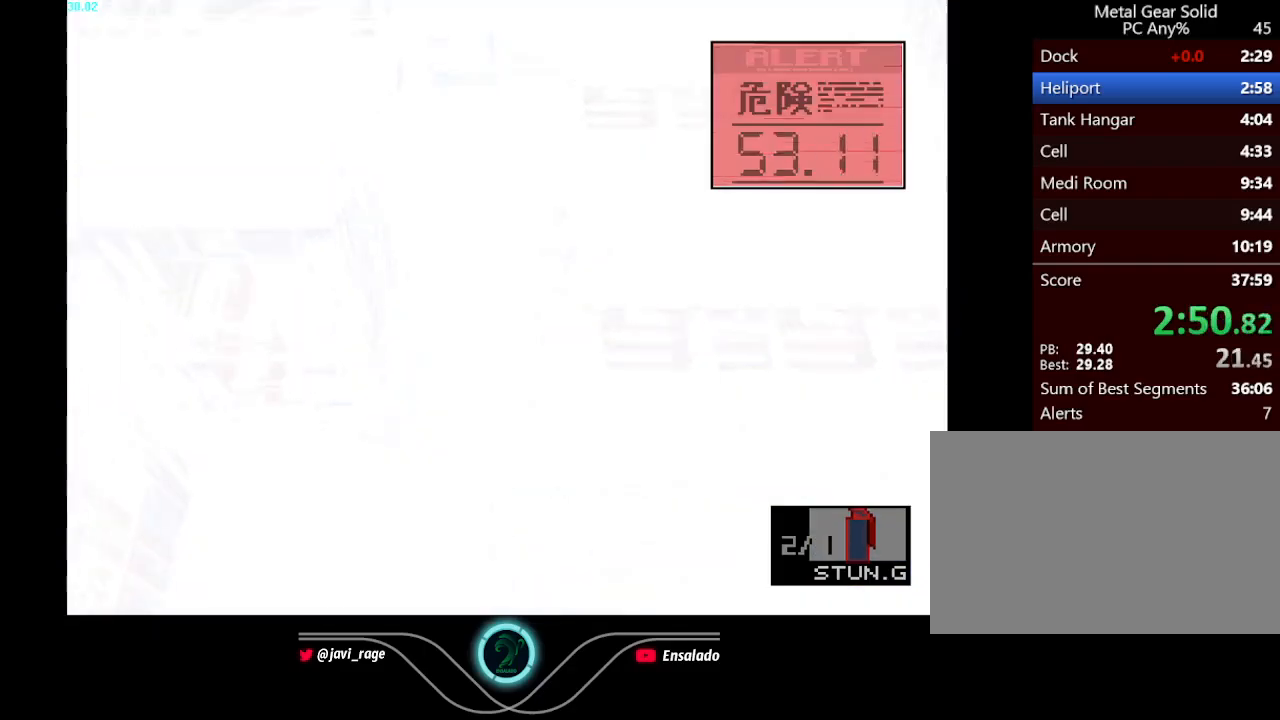
{"buttons": ["DPAD_UP"], "left_stick": "center", "button_events": []}
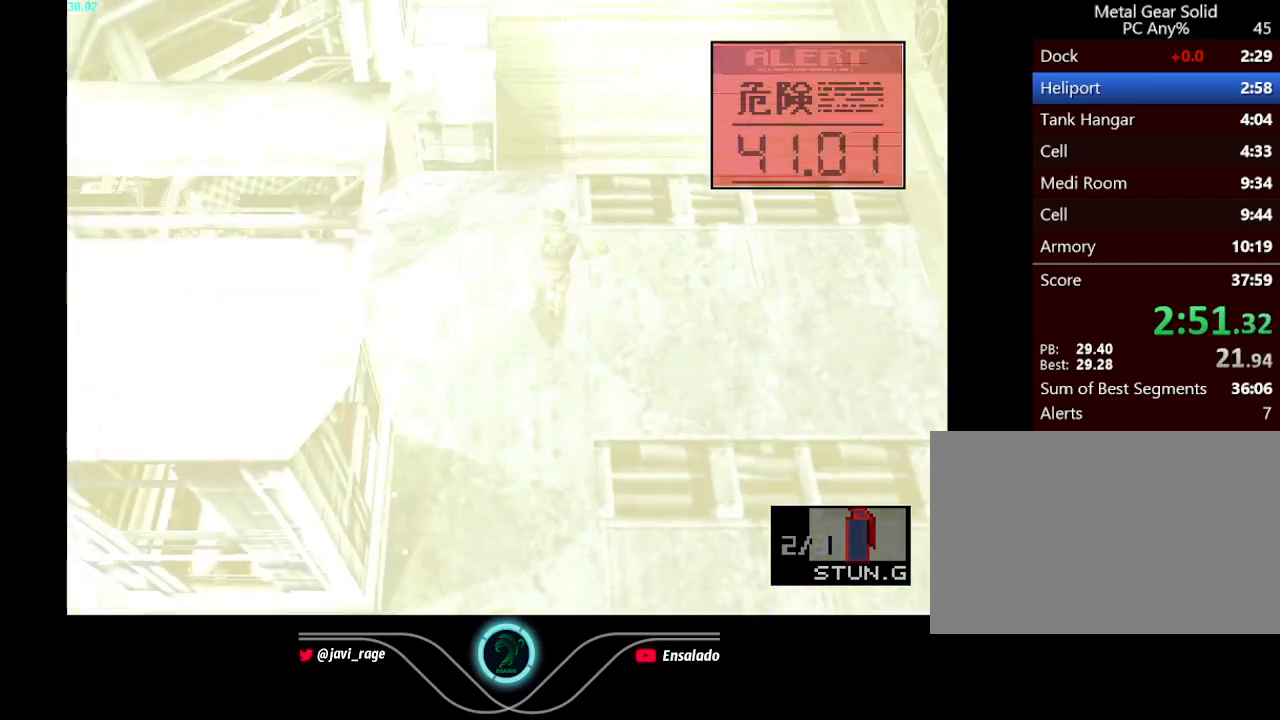
{"buttons": ["DPAD_UP"], "left_stick": "center", "button_events": []}
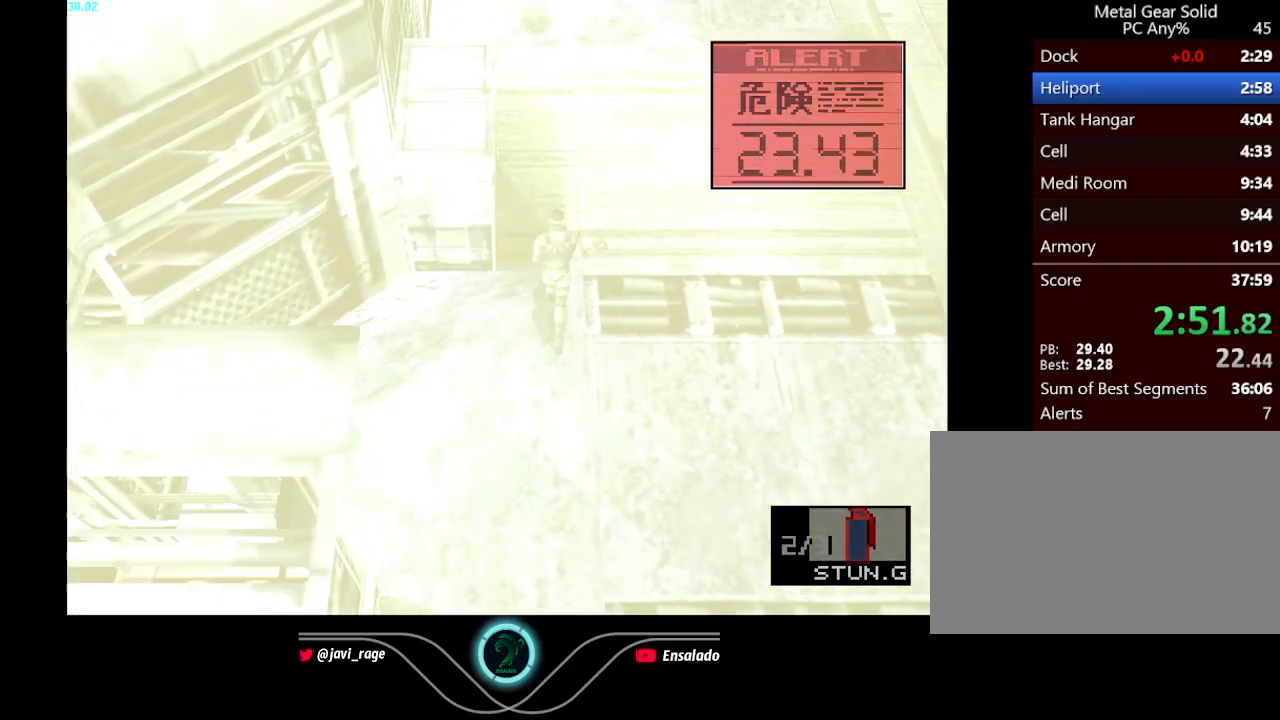
{"buttons": ["DPAD_UP"], "left_stick": "center", "button_events": []}
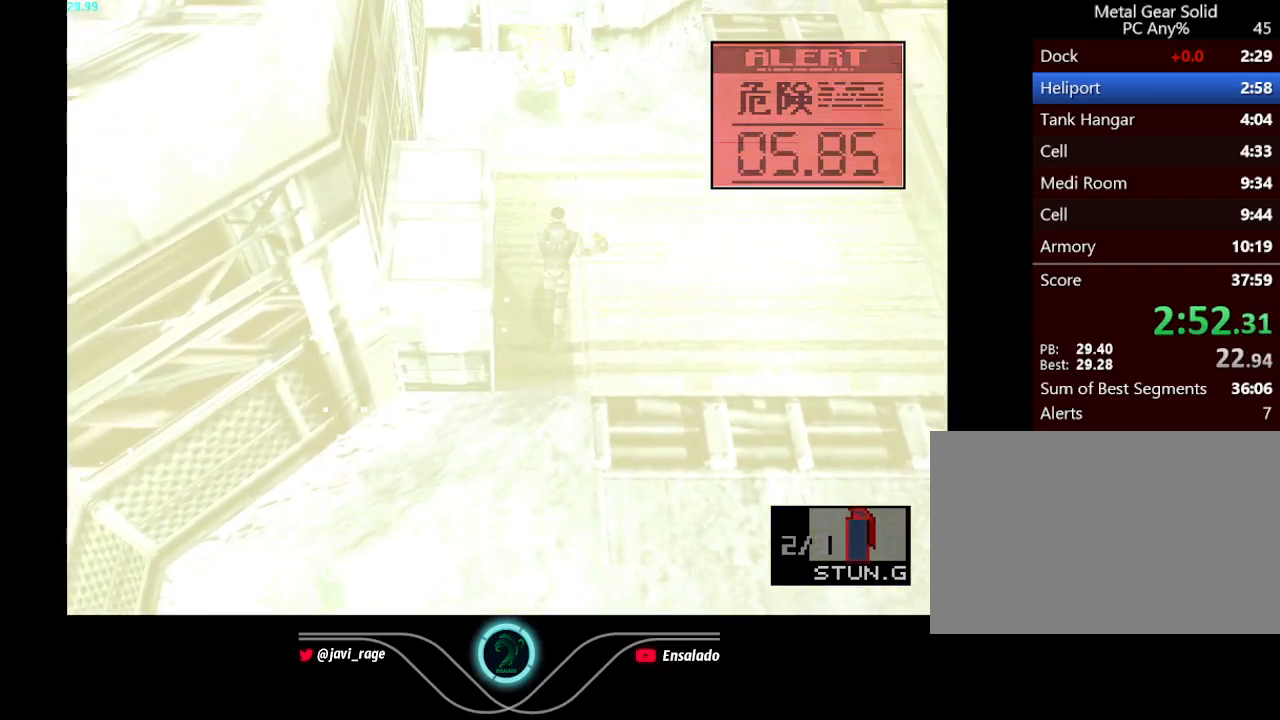
{"buttons": ["DPAD_UP"], "left_stick": "center", "button_events": []}
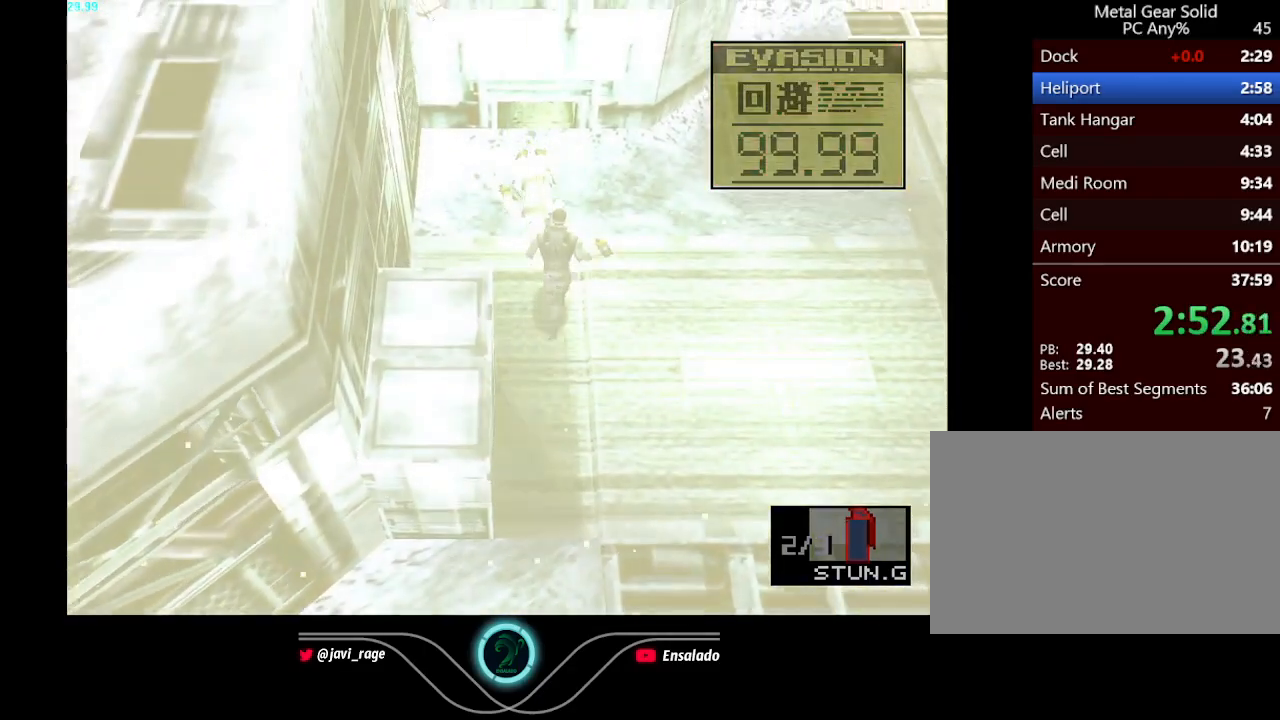
{"buttons": ["DPAD_UP"], "left_stick": "center", "button_events": []}
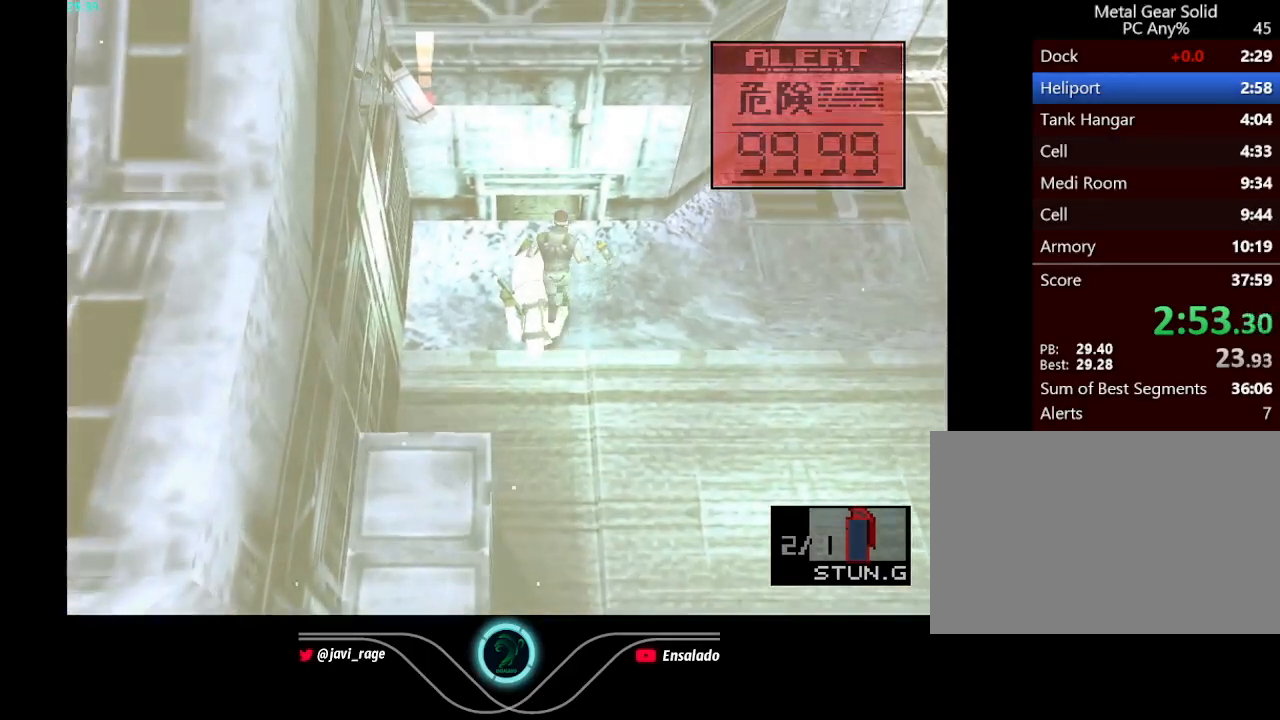
{"buttons": ["DPAD_UP"], "left_stick": "center", "button_events": [[250, "A", "down"], [317, "A", "up"]]}
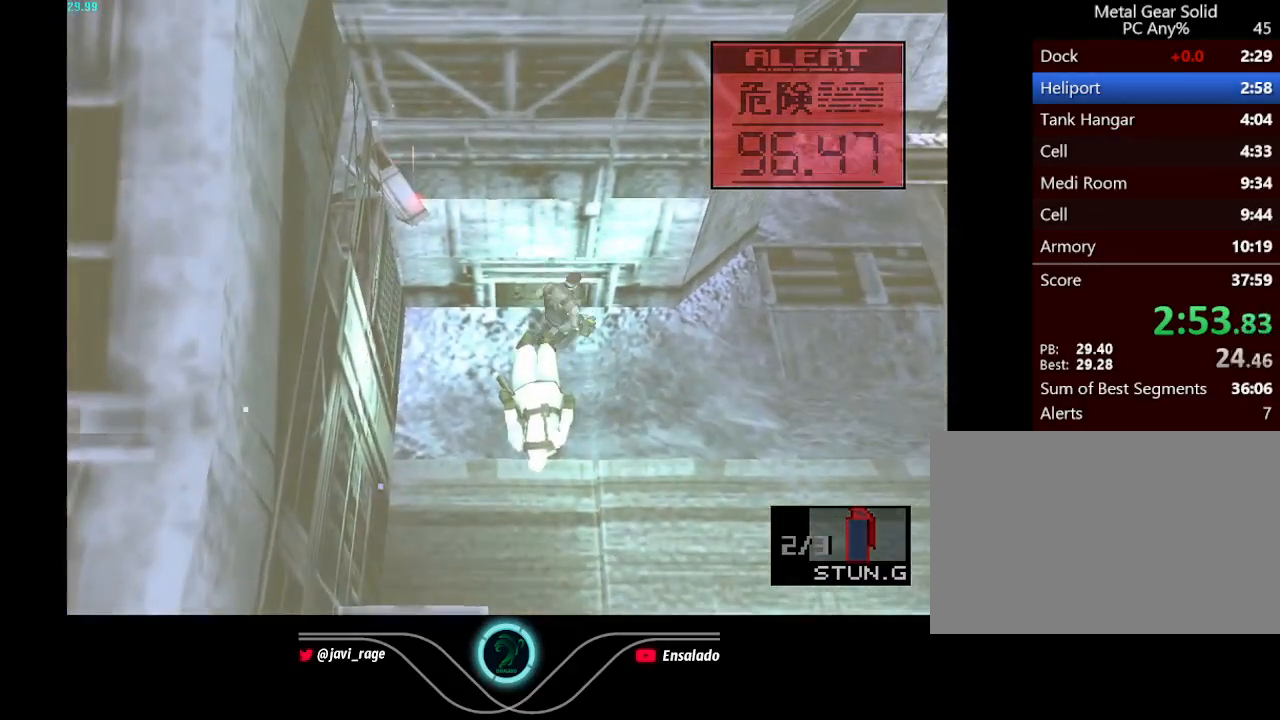
{"buttons": ["DPAD_UP"], "left_stick": "center", "button_events": []}
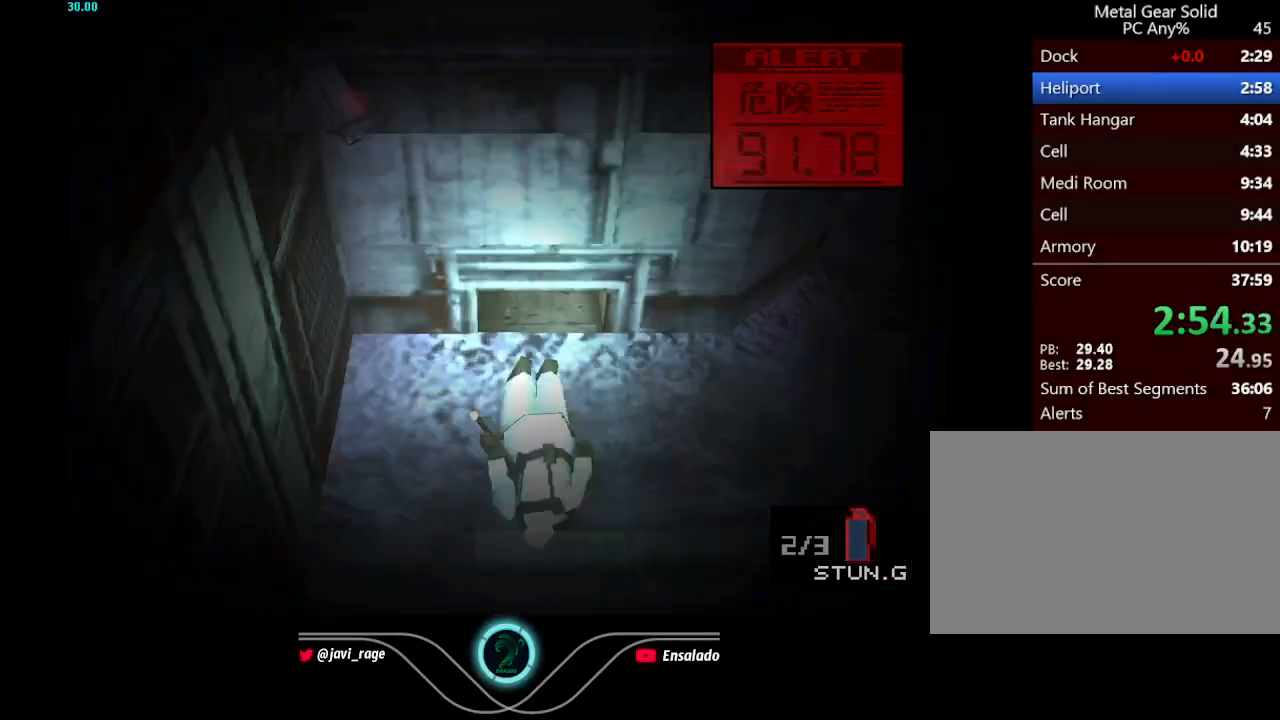
{"buttons": ["DPAD_UP"], "left_stick": "center", "button_events": []}
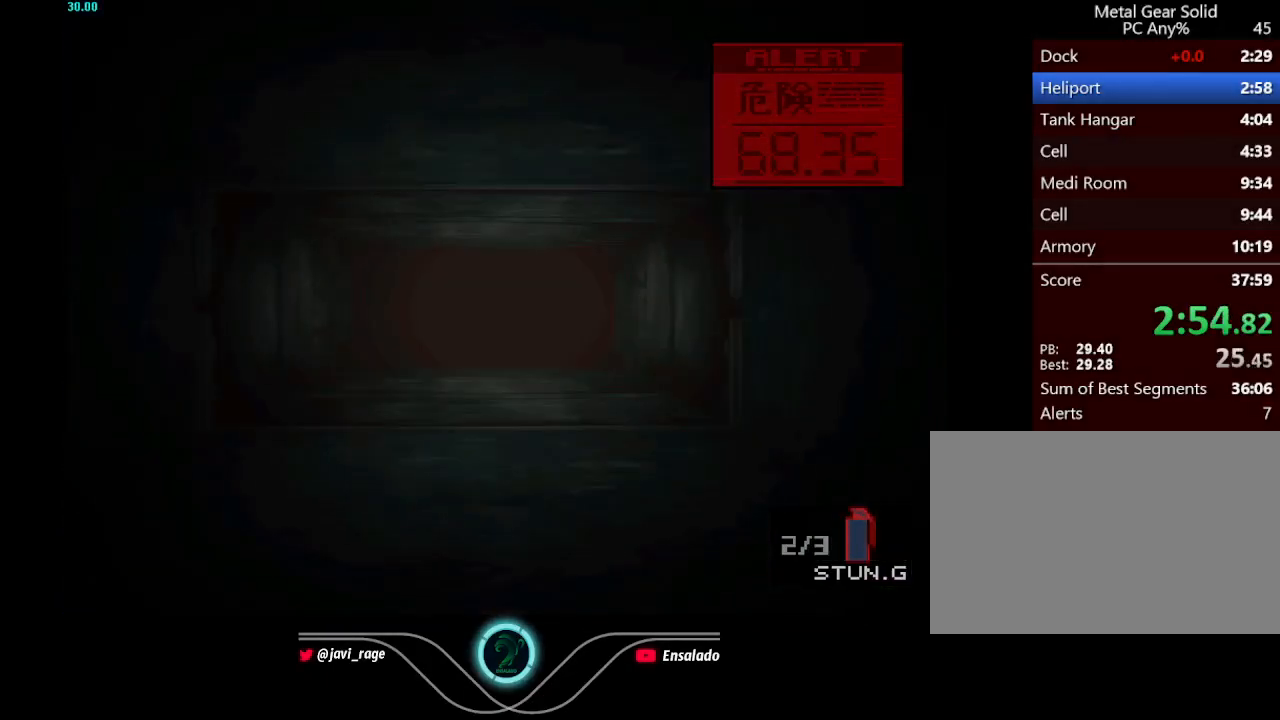
{"buttons": ["DPAD_UP"], "left_stick": "center", "button_events": []}
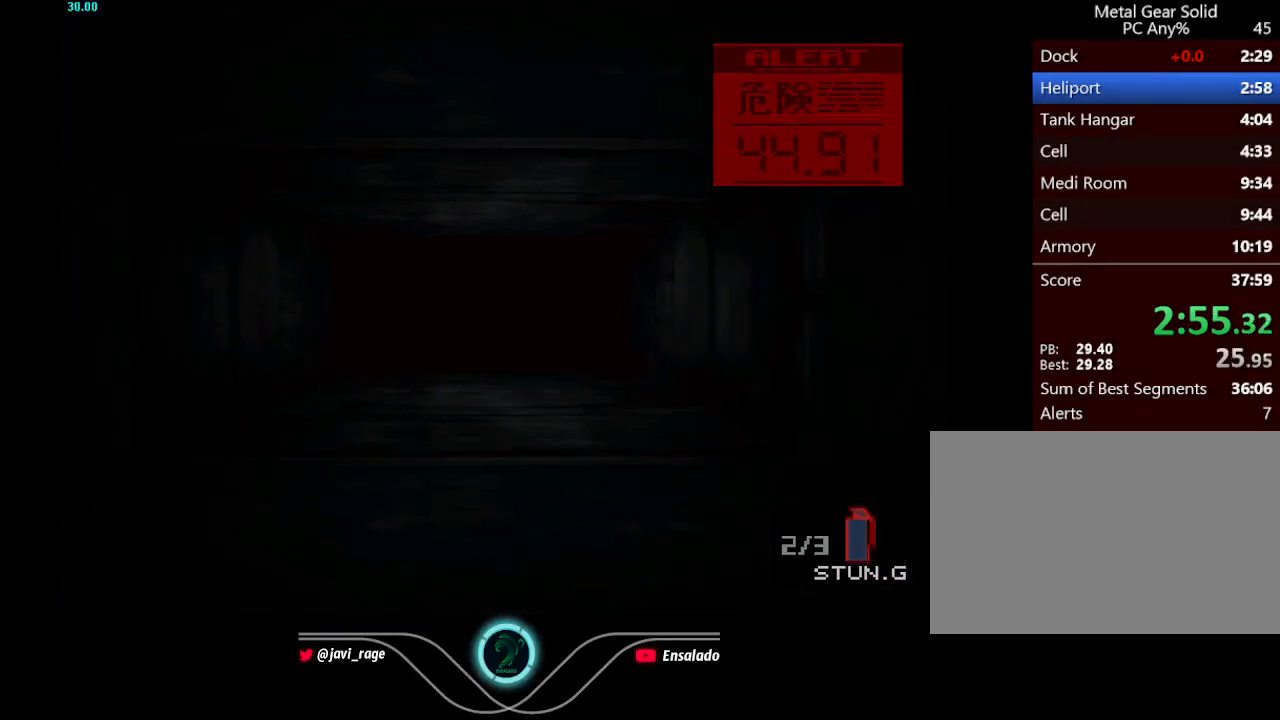
{"buttons": ["DPAD_UP"], "left_stick": "center", "button_events": []}
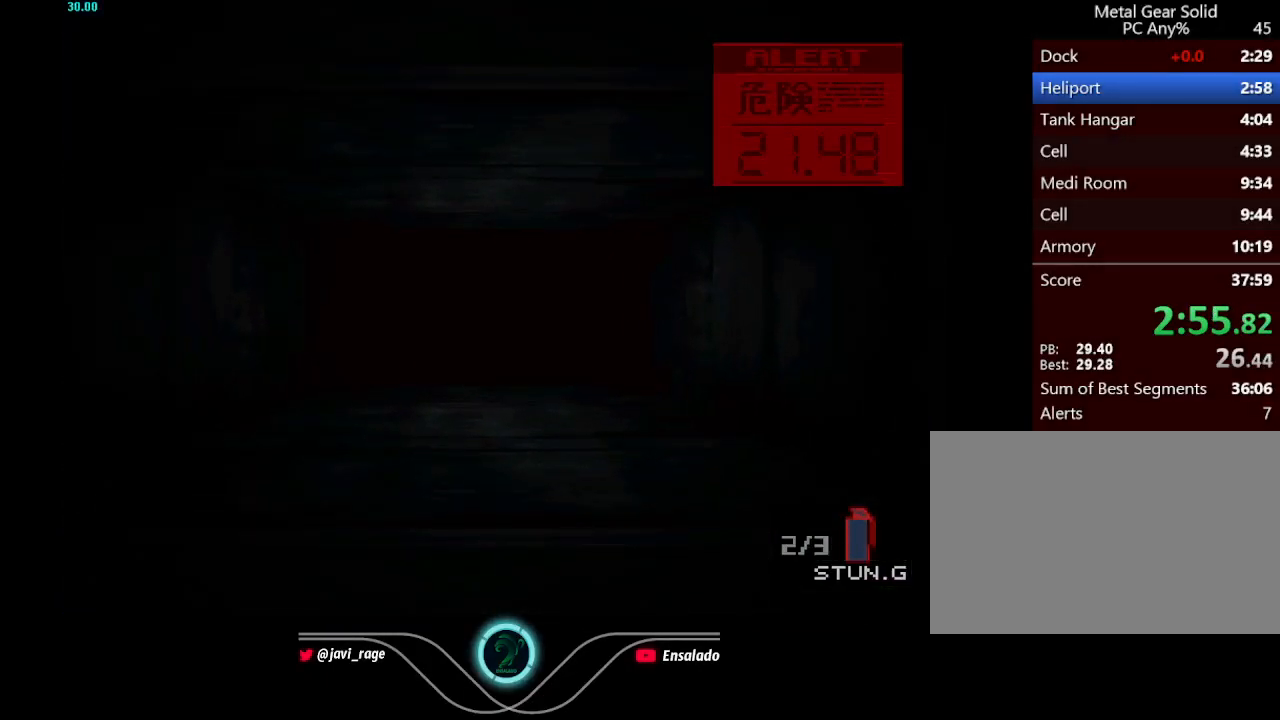
{"buttons": ["DPAD_UP"], "left_stick": "center", "button_events": []}
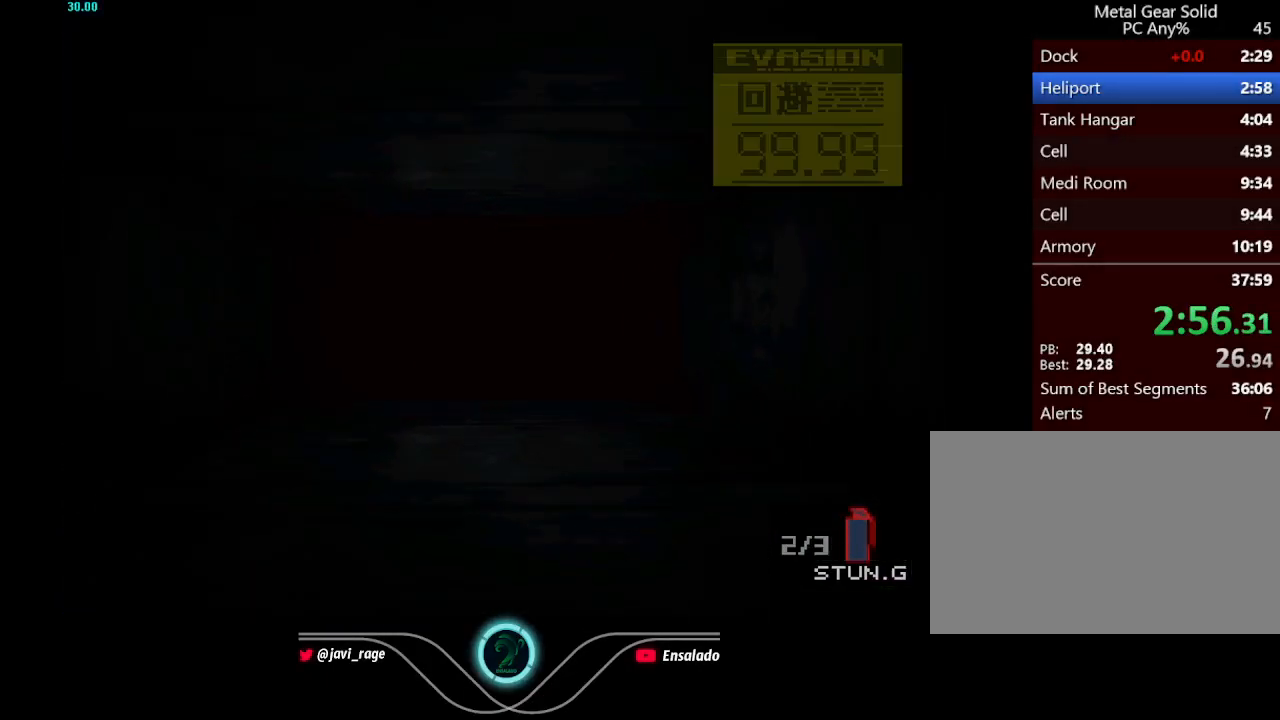
{"buttons": ["DPAD_UP"], "left_stick": "center", "button_events": []}
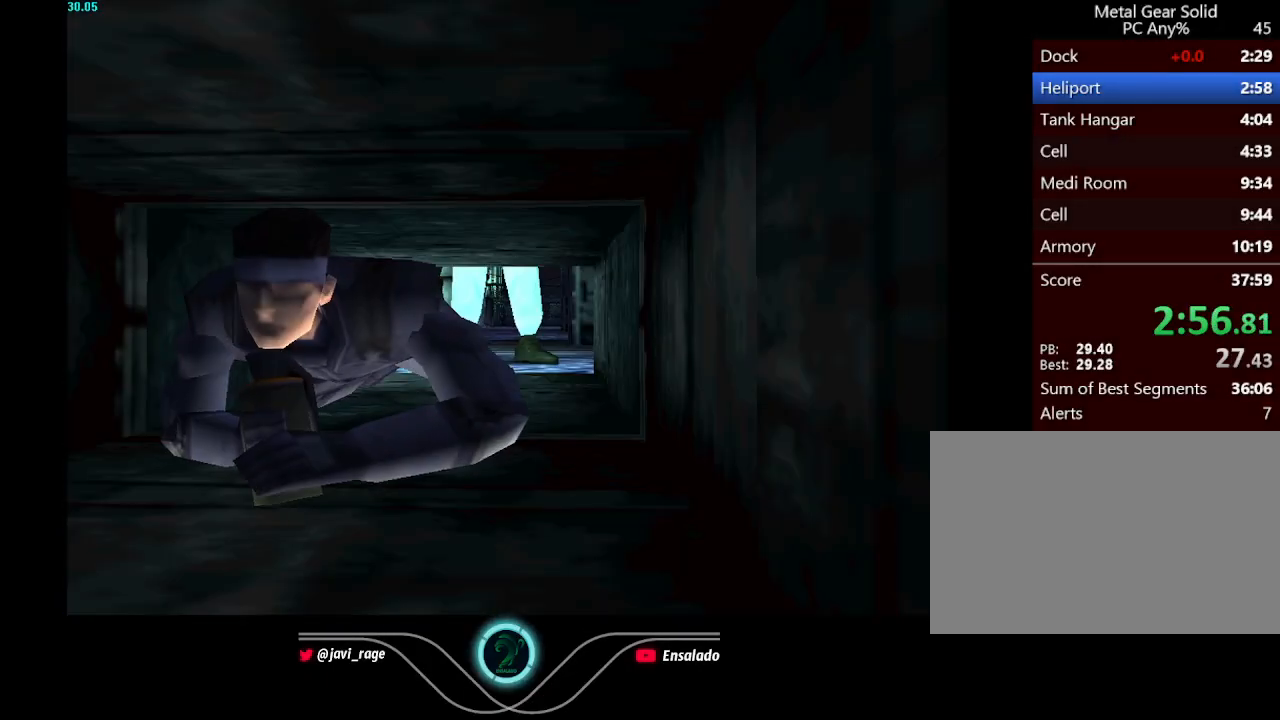
{"buttons": ["DPAD_UP"], "left_stick": "center", "button_events": []}
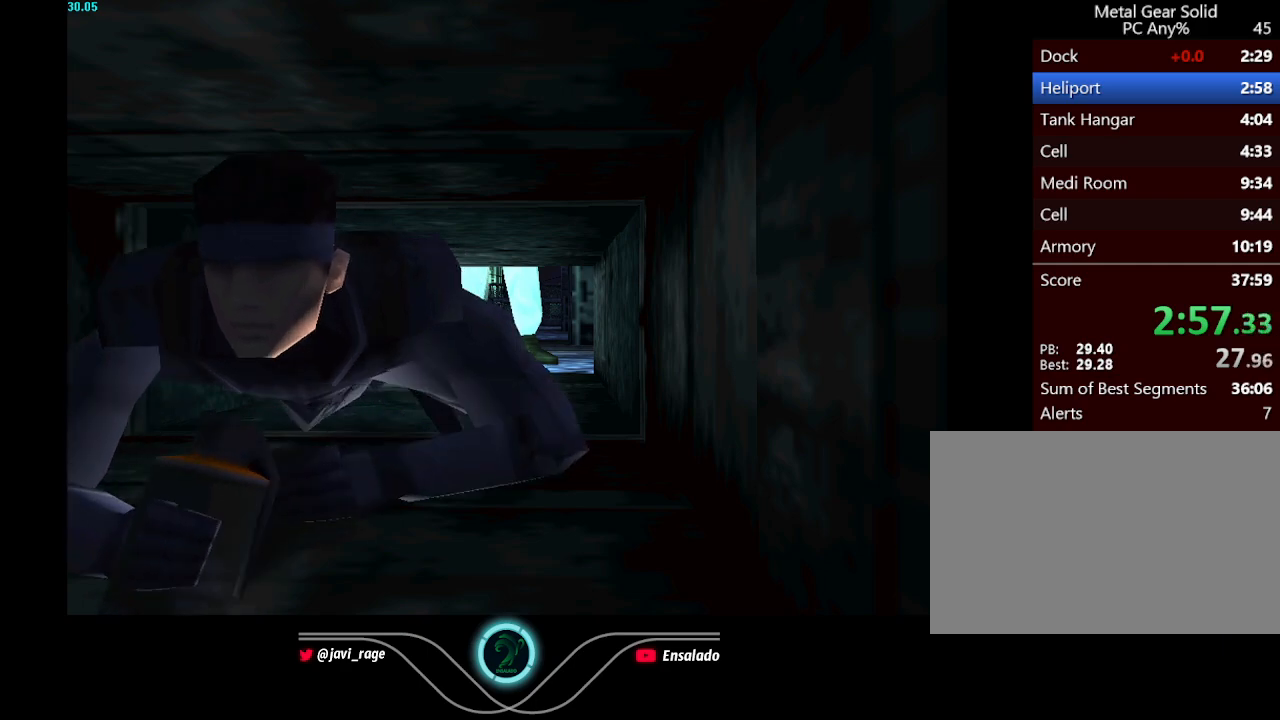
{"buttons": ["DPAD_UP"], "left_stick": "center", "button_events": []}
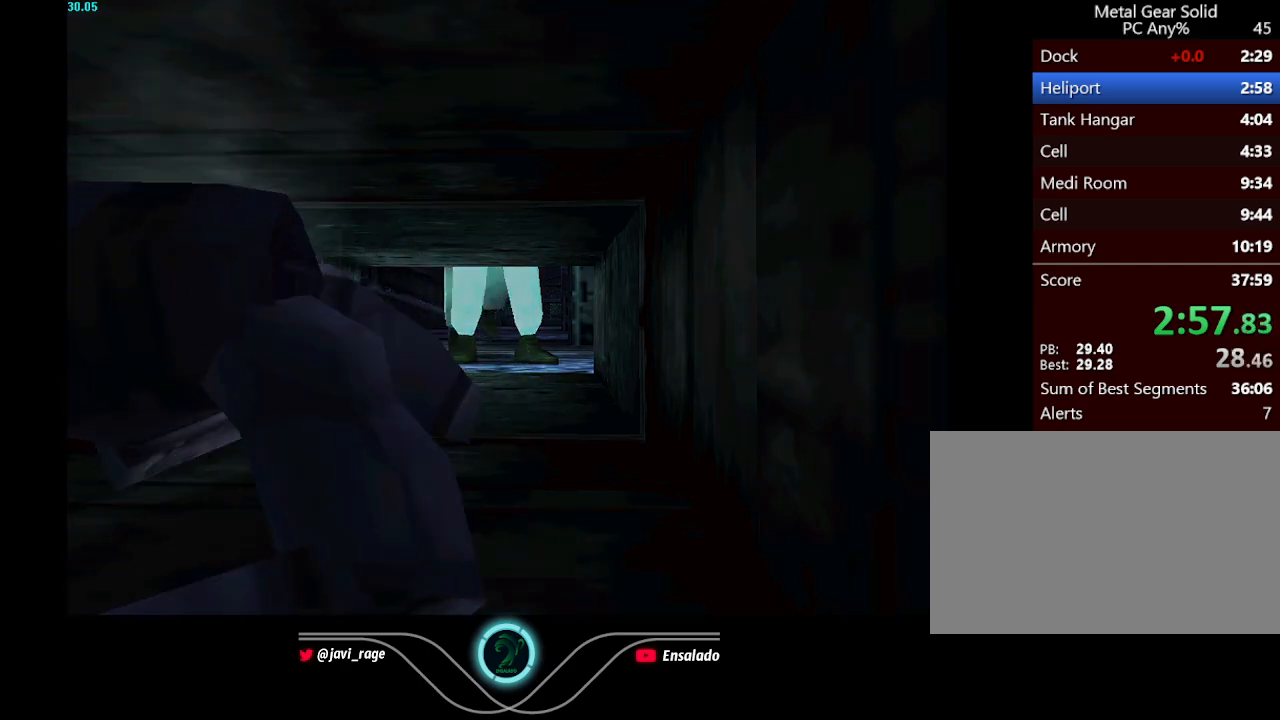
{"buttons": ["DPAD_UP"], "left_stick": "center", "button_events": [[333, "DPAD_UP", "up"], [450, "DPAD_UP", "down"]]}